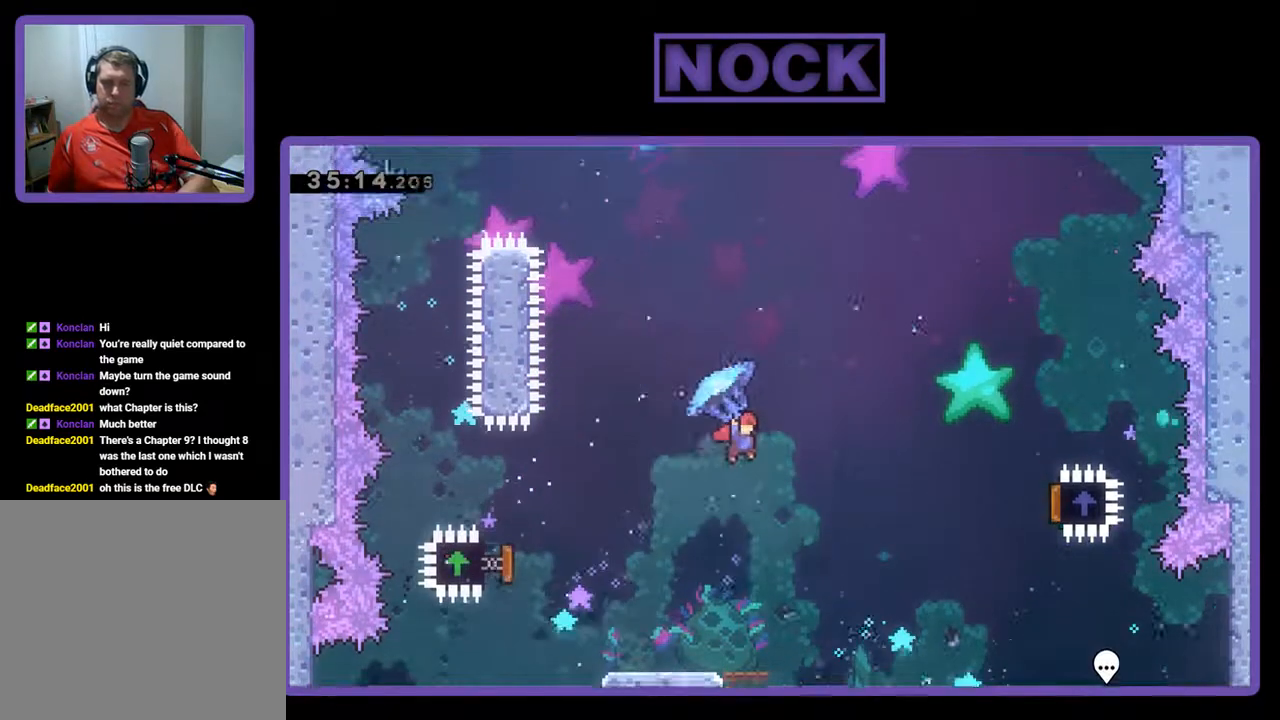
Gameplay with a controller (PlayStation layout); each line is a JSON object with the inputs held at the frame after it. "events" lists button and stick changes between this image and that frame as [ms after this image, input, new state], when the widget could be followed in between. Not read: right_stick.
{"buttons": ["R2", "DPAD_RIGHT"], "left_stick": "center", "events": []}
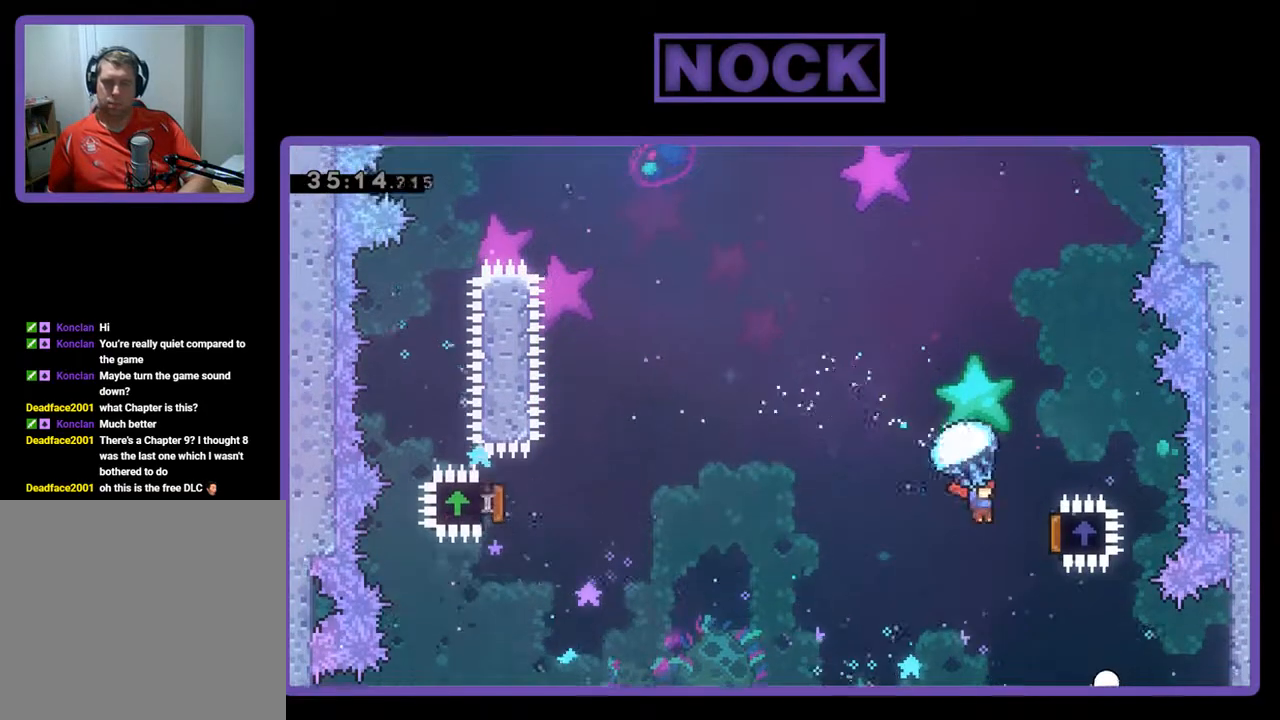
{"buttons": ["R2", "DPAD_UP", "DPAD_LEFT"], "left_stick": "center", "events": [[200, "DPAD_RIGHT", "up"], [200, "DPAD_UP", "down"], [267, "DPAD_LEFT", "down"], [367, "R2", "up"], [467, "R2", "down"]]}
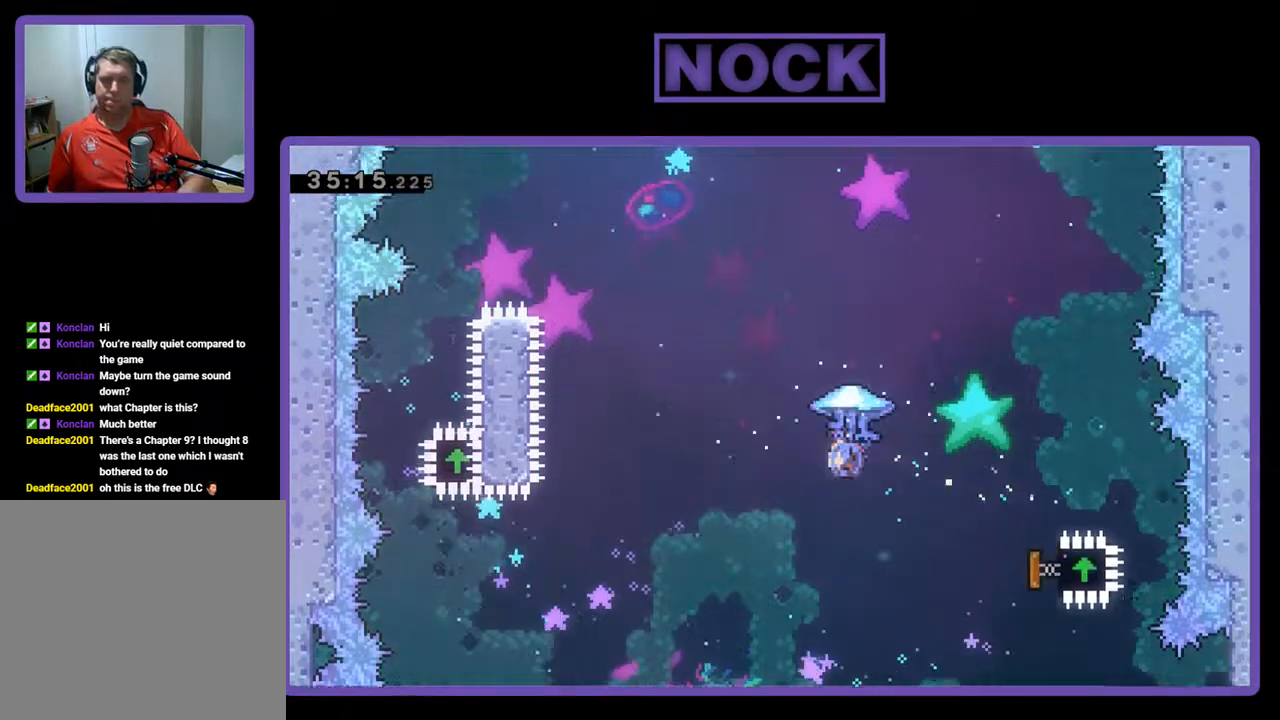
{"buttons": ["CIRCLE", "R2", "DPAD_UP", "DPAD_LEFT"], "left_stick": "center", "events": [[33, "CIRCLE", "down"], [167, "CIRCLE", "up"], [400, "CIRCLE", "down"]]}
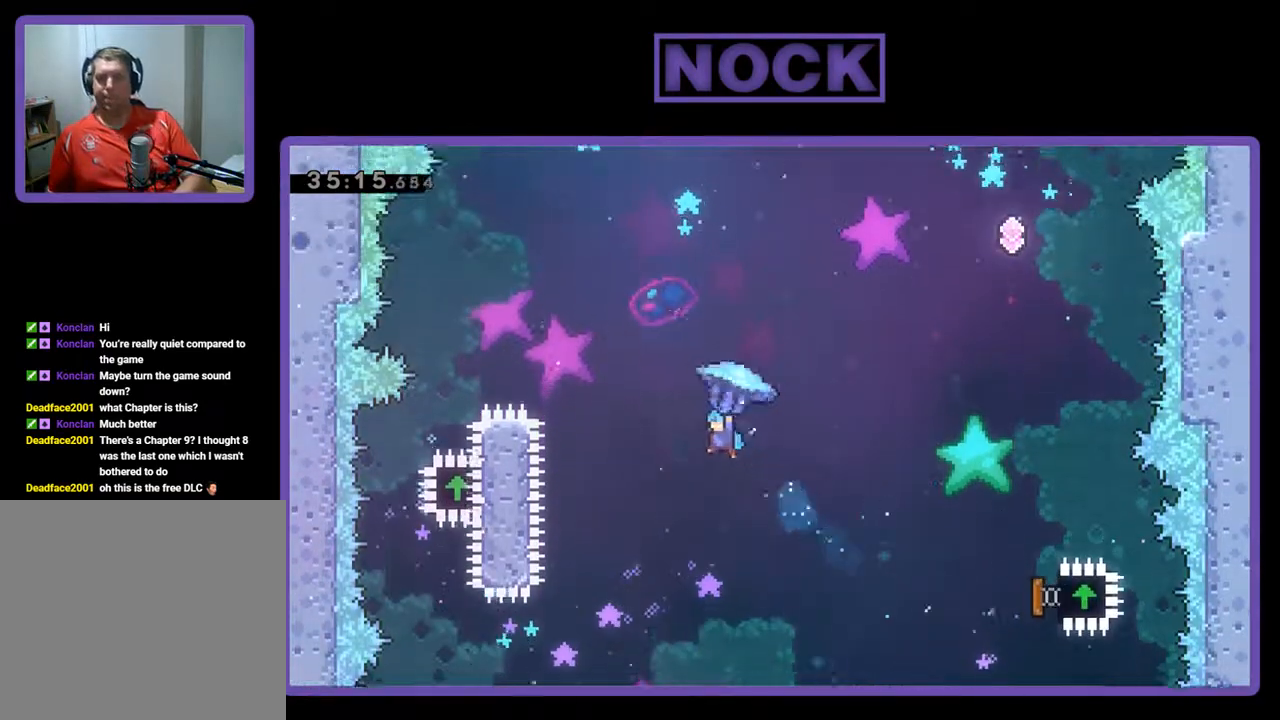
{"buttons": ["CIRCLE", "R2", "DPAD_UP", "DPAD_LEFT"], "left_stick": "center", "events": []}
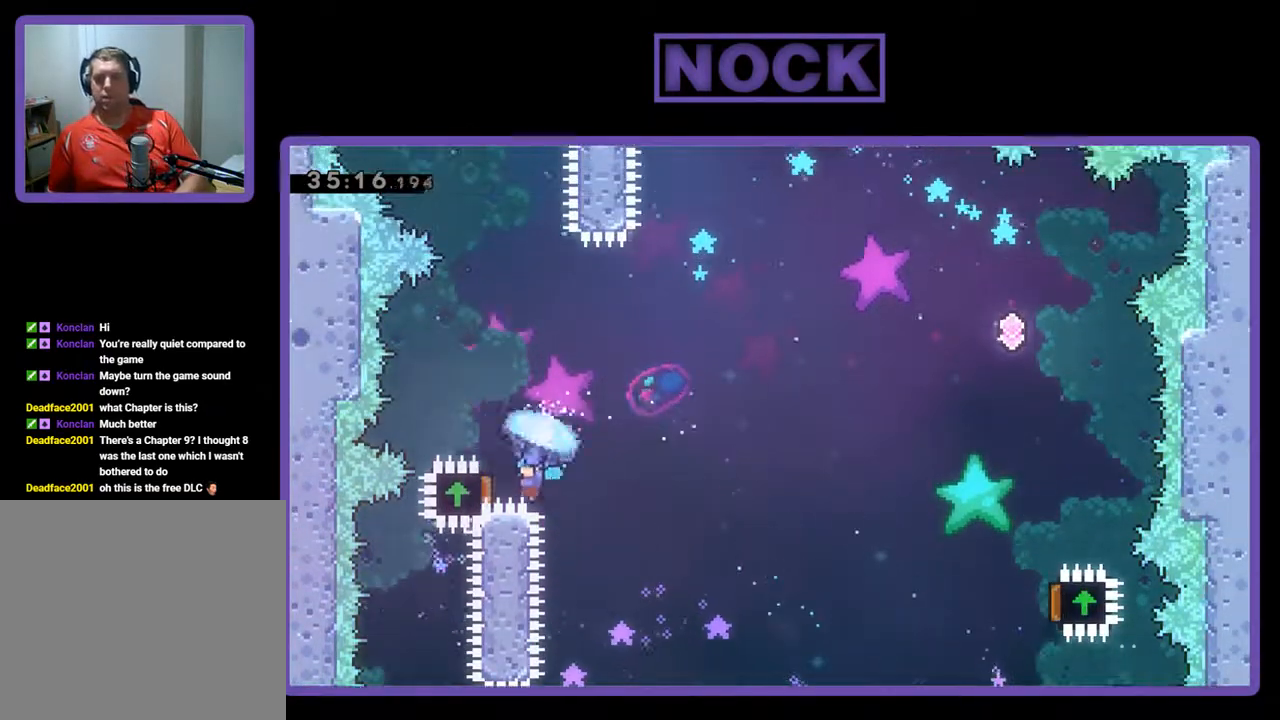
{"buttons": ["R2", "DPAD_RIGHT"], "left_stick": "center", "events": [[167, "DPAD_LEFT", "up"], [167, "DPAD_UP", "up"], [233, "CIRCLE", "up"], [300, "DPAD_RIGHT", "down"]]}
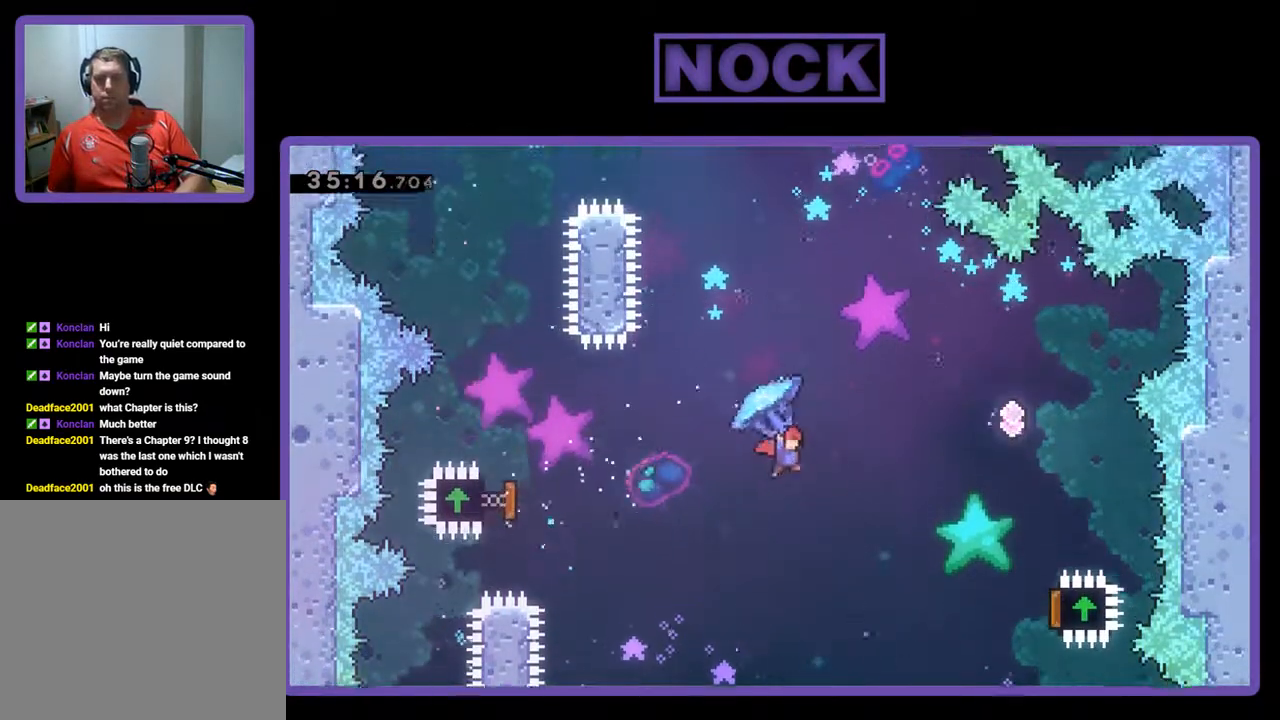
{"buttons": ["R2", "DPAD_RIGHT"], "left_stick": "center", "events": []}
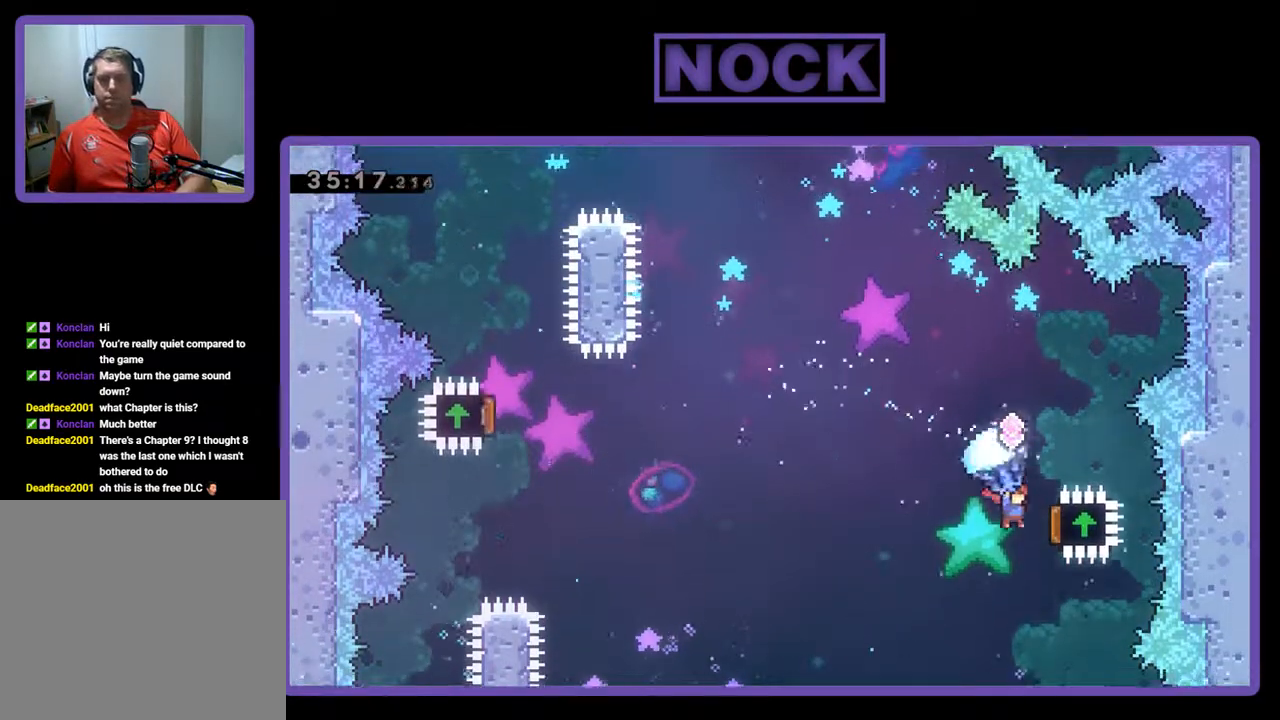
{"buttons": ["R2", "DPAD_UP"], "left_stick": "center", "events": [[33, "DPAD_UP", "down"], [167, "DPAD_RIGHT", "up"]]}
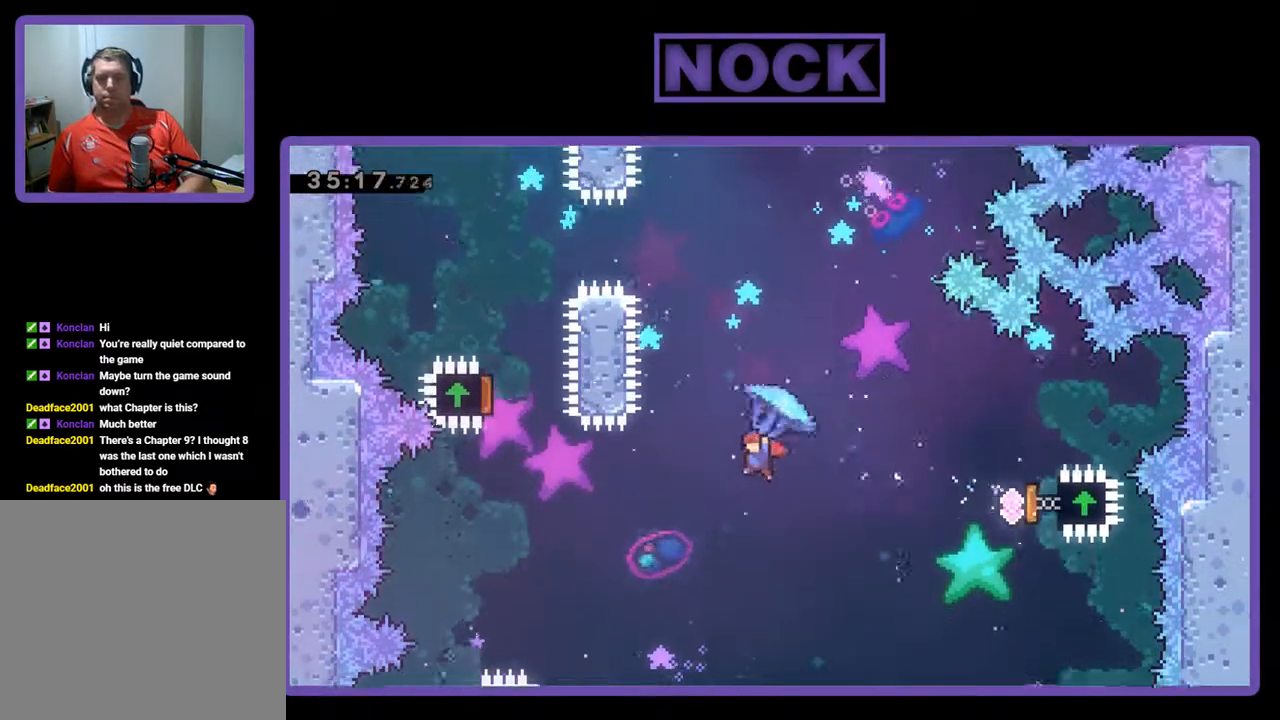
{"buttons": ["CIRCLE", "R2", "DPAD_UP", "DPAD_LEFT"], "left_stick": "center", "events": [[33, "R2", "up"], [100, "CIRCLE", "down"], [200, "CIRCLE", "up"], [200, "R2", "down"], [333, "CIRCLE", "down"], [333, "DPAD_LEFT", "down"]]}
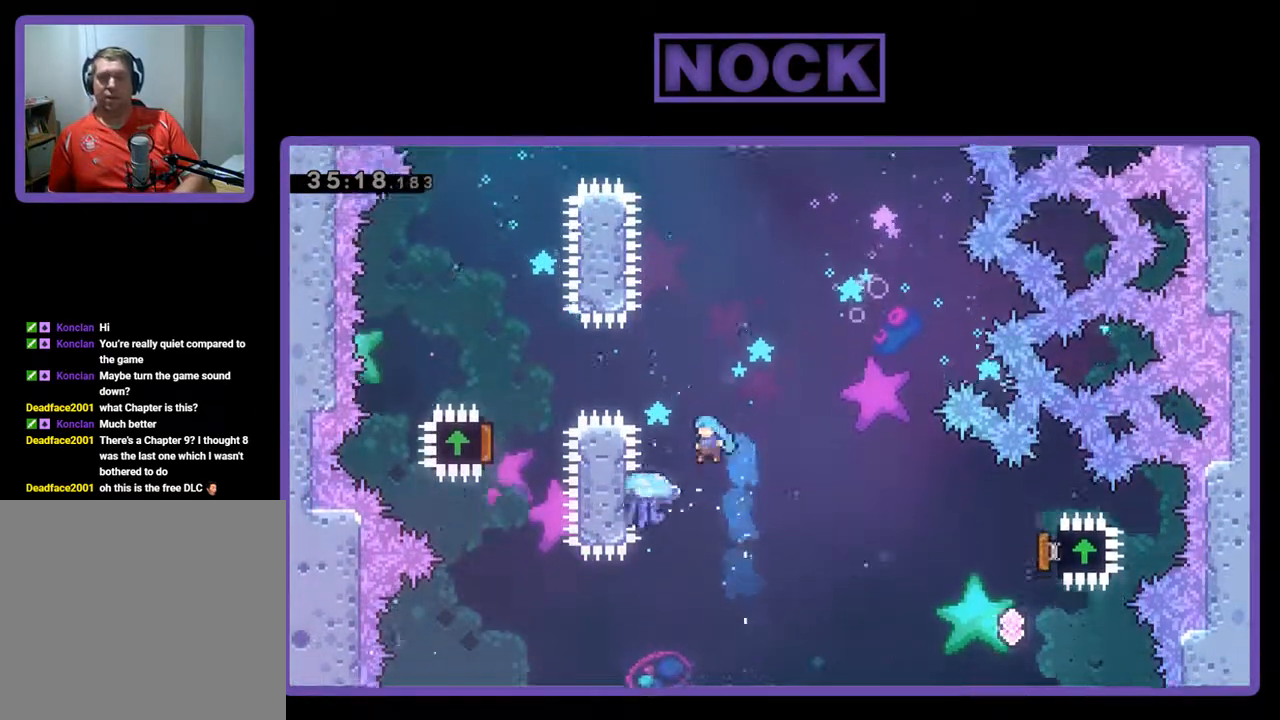
{"buttons": ["DPAD_UP", "DPAD_RIGHT"], "left_stick": "center", "events": [[67, "DPAD_LEFT", "up"], [267, "CIRCLE", "up"], [267, "DPAD_RIGHT", "down"], [500, "R2", "up"]]}
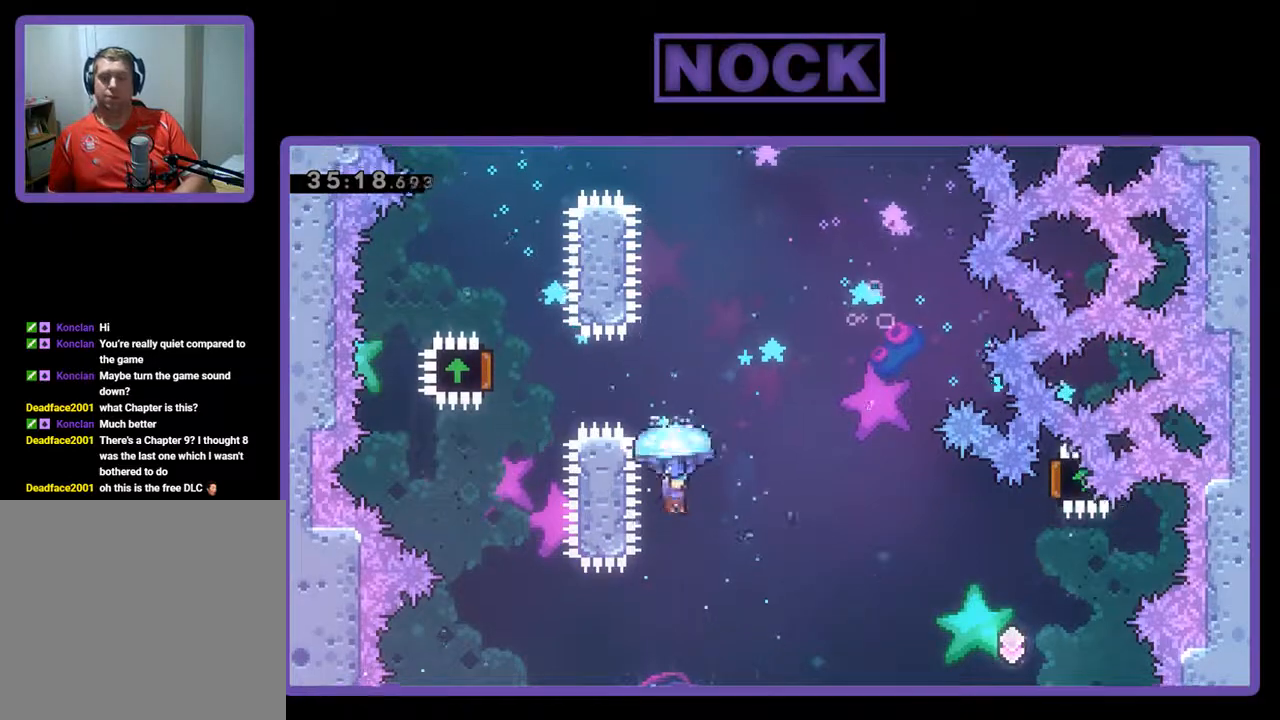
{"buttons": ["DPAD_RIGHT"], "left_stick": "center", "events": [[100, "DPAD_RIGHT", "up"], [267, "DPAD_UP", "up"], [267, "R2", "down"], [300, "R2", "up"], [467, "DPAD_RIGHT", "down"]]}
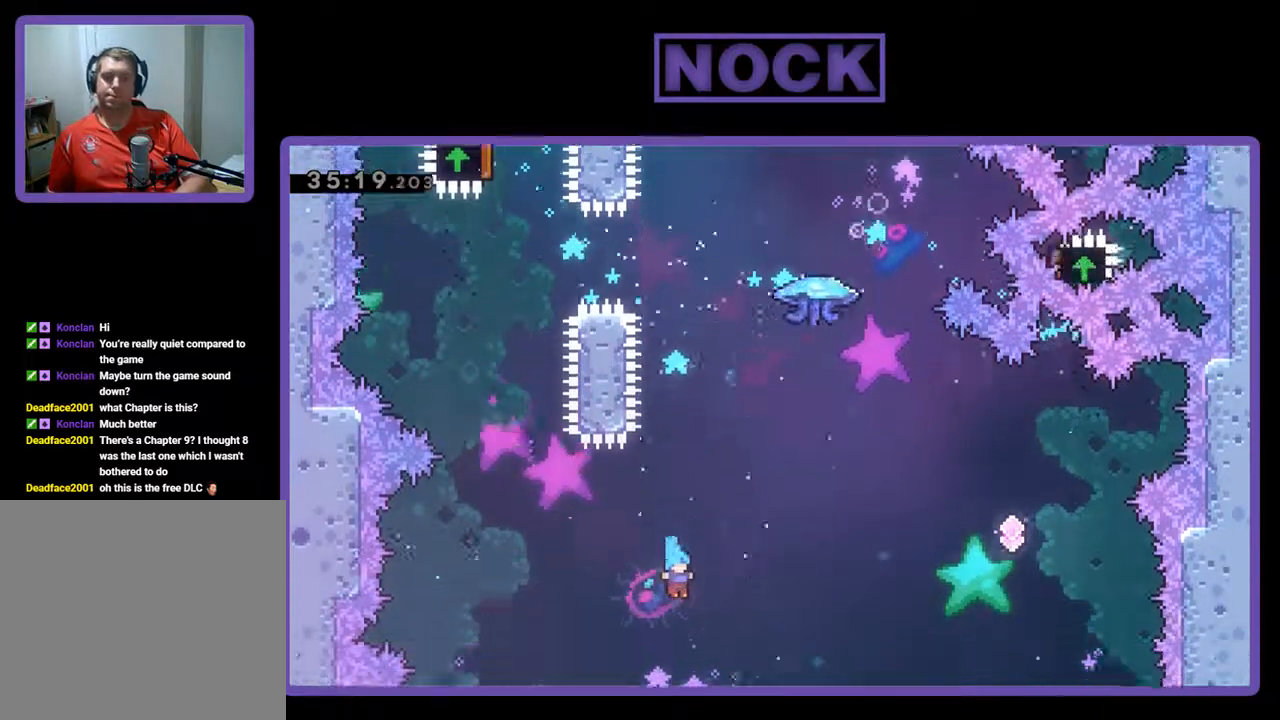
{"buttons": ["DPAD_RIGHT"], "left_stick": "center", "events": []}
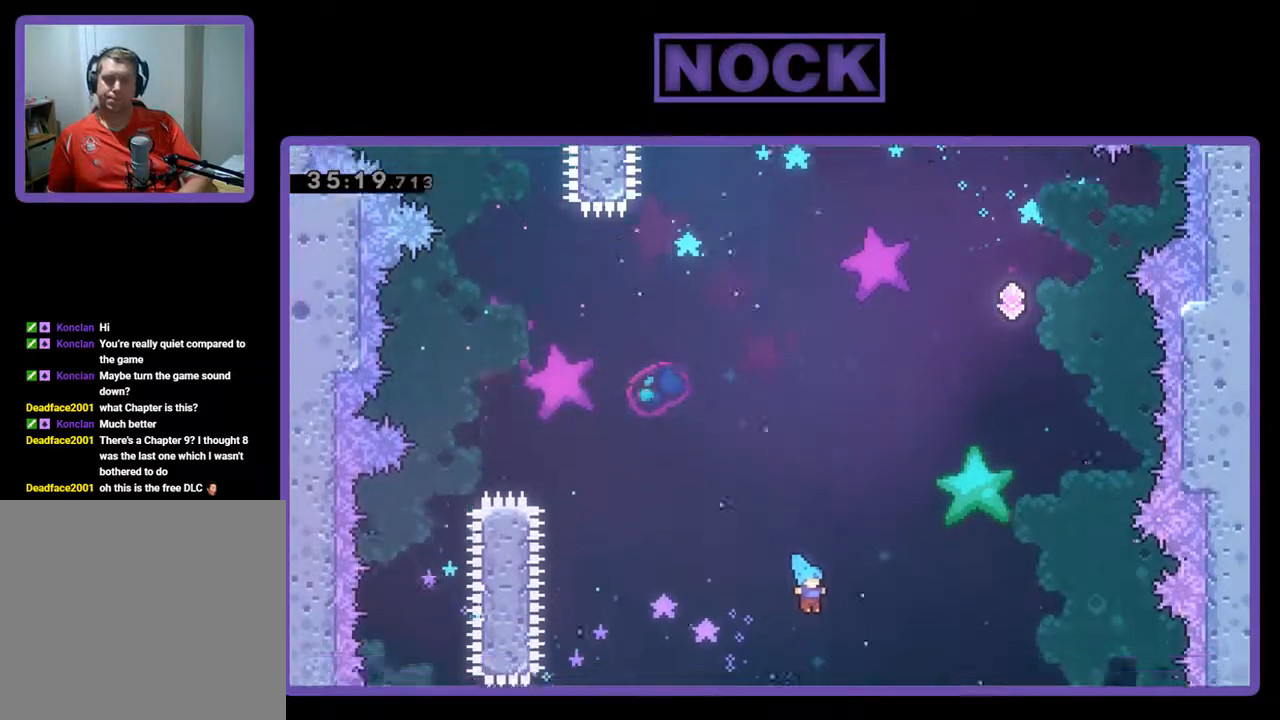
{"buttons": ["DPAD_RIGHT"], "left_stick": "center", "events": [[133, "DPAD_RIGHT", "up"], [433, "DPAD_RIGHT", "down"]]}
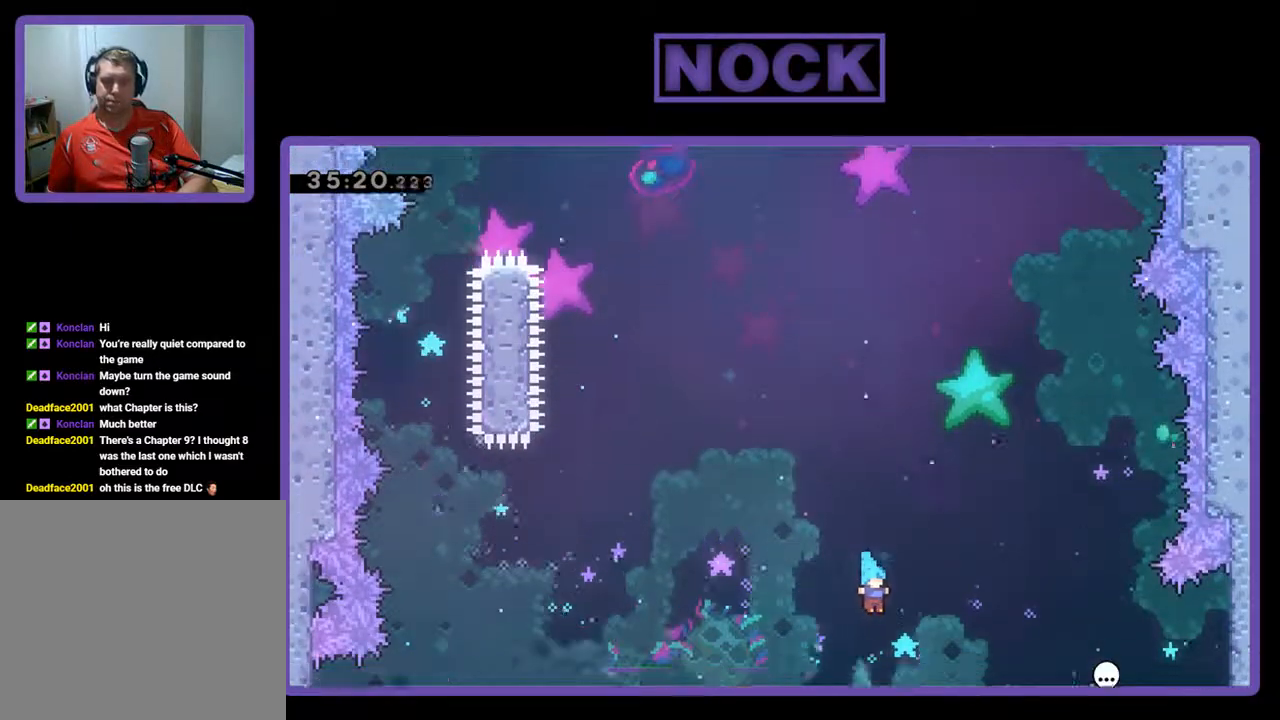
{"buttons": [], "left_stick": "center", "events": [[133, "DPAD_RIGHT", "up"]]}
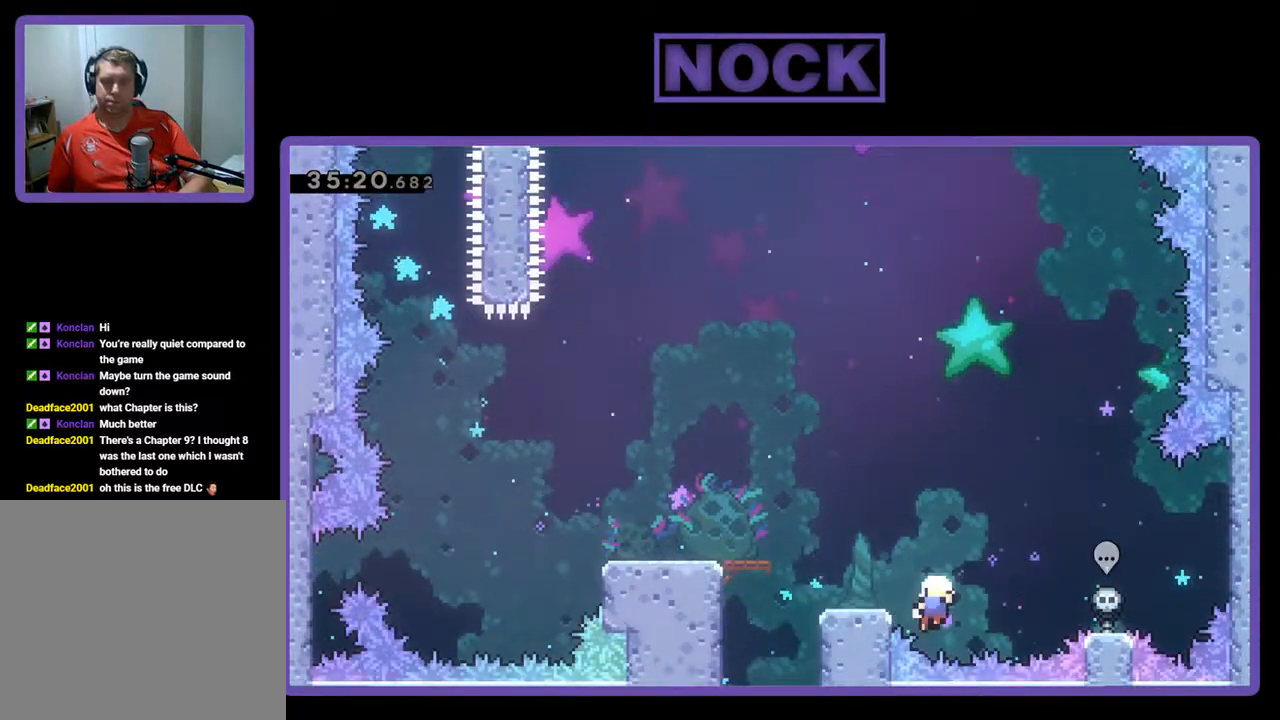
{"buttons": [], "left_stick": "center", "events": []}
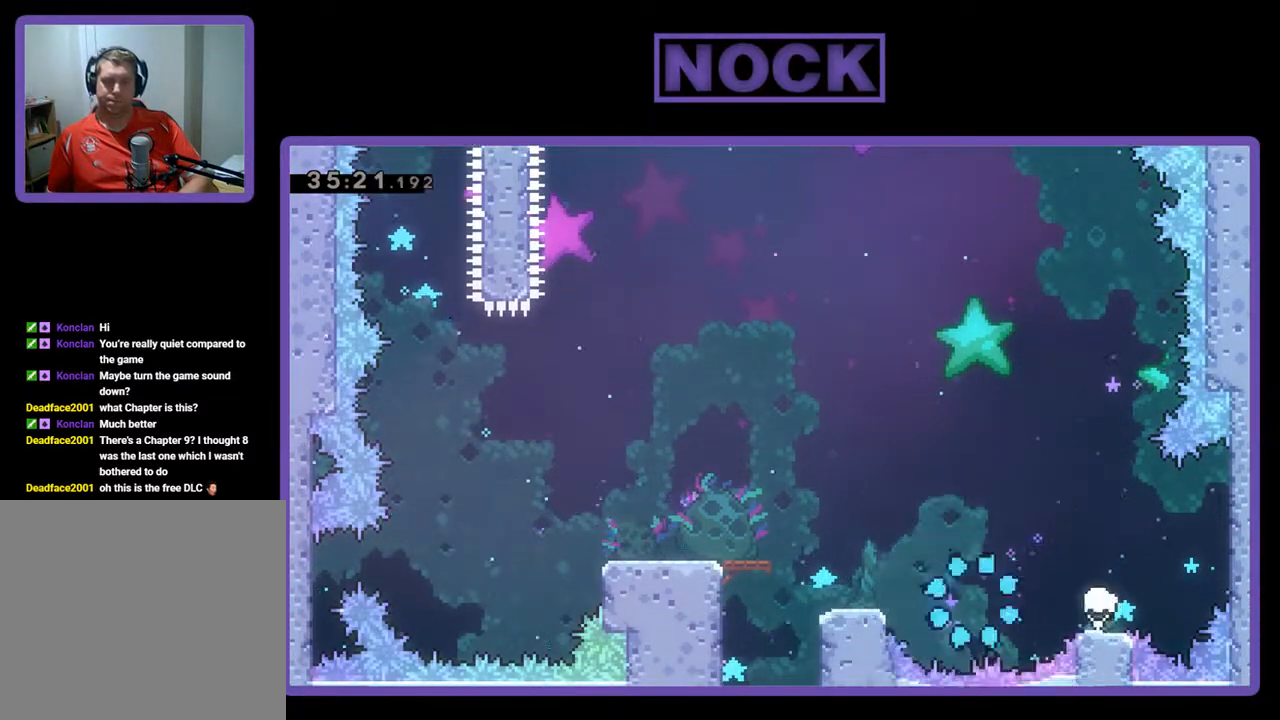
{"buttons": [], "left_stick": "center", "events": []}
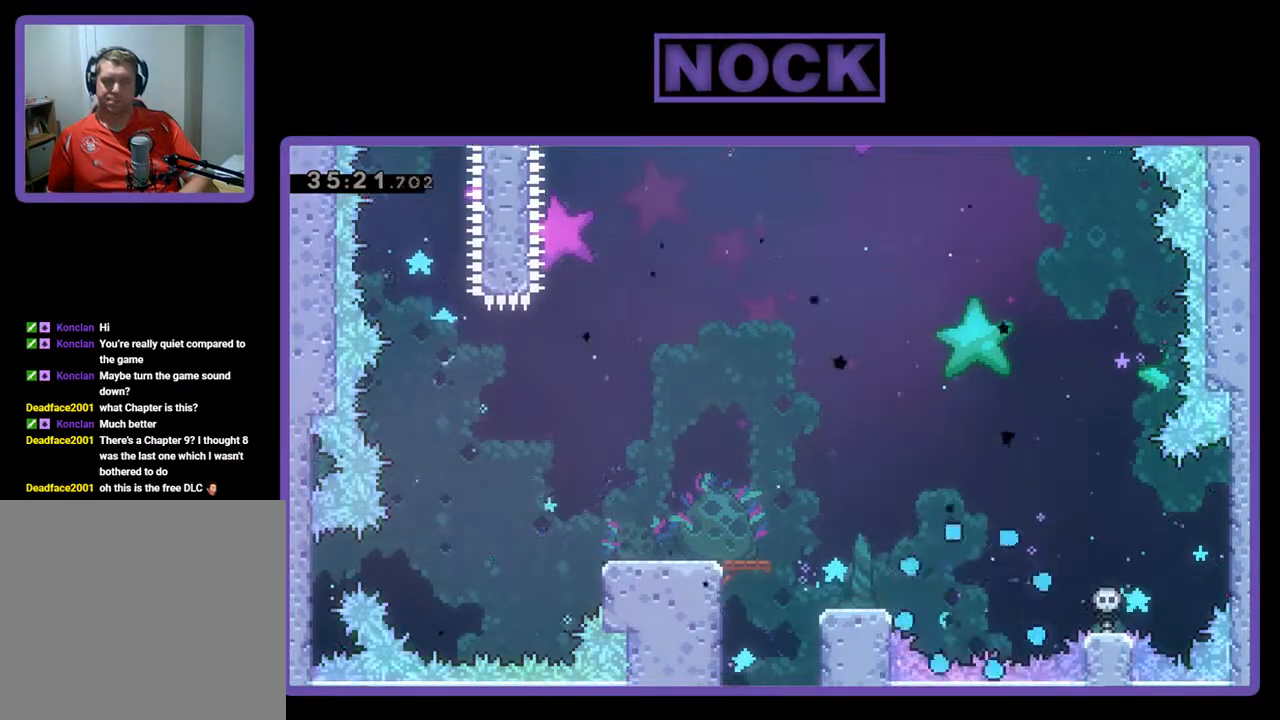
{"buttons": [], "left_stick": "center", "events": []}
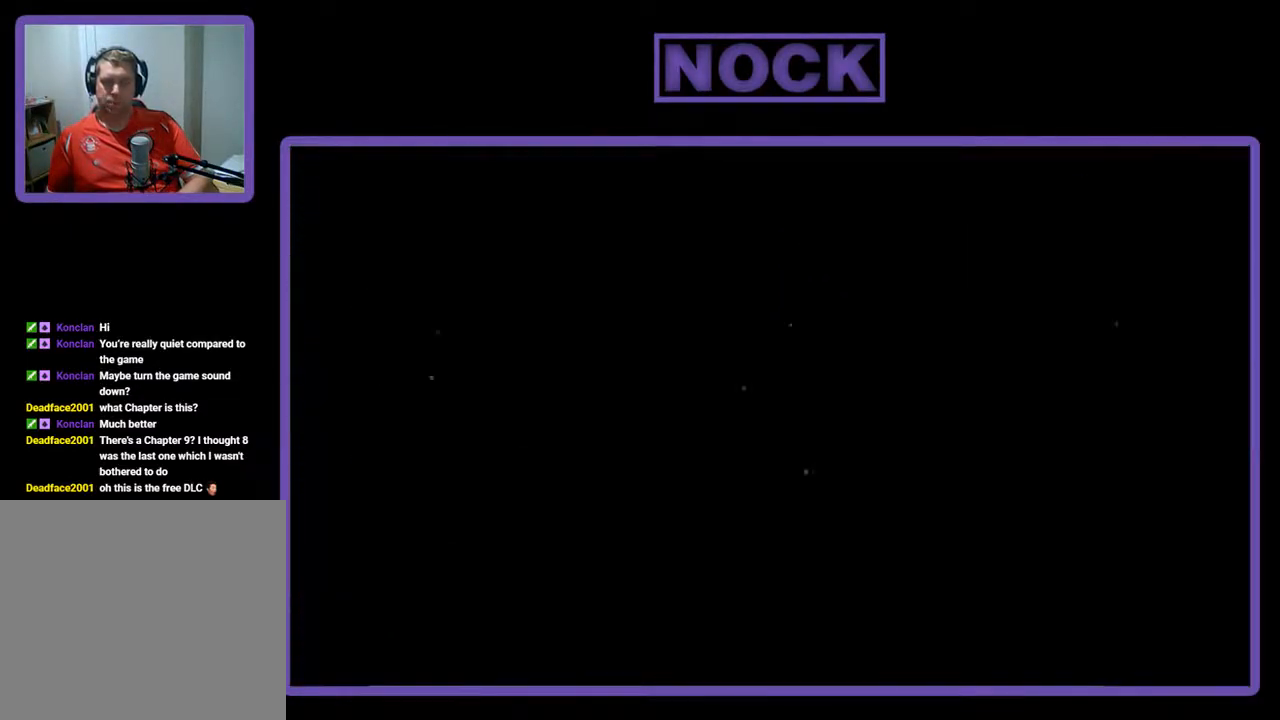
{"buttons": ["R2"], "left_stick": "center", "events": [[200, "R2", "down"]]}
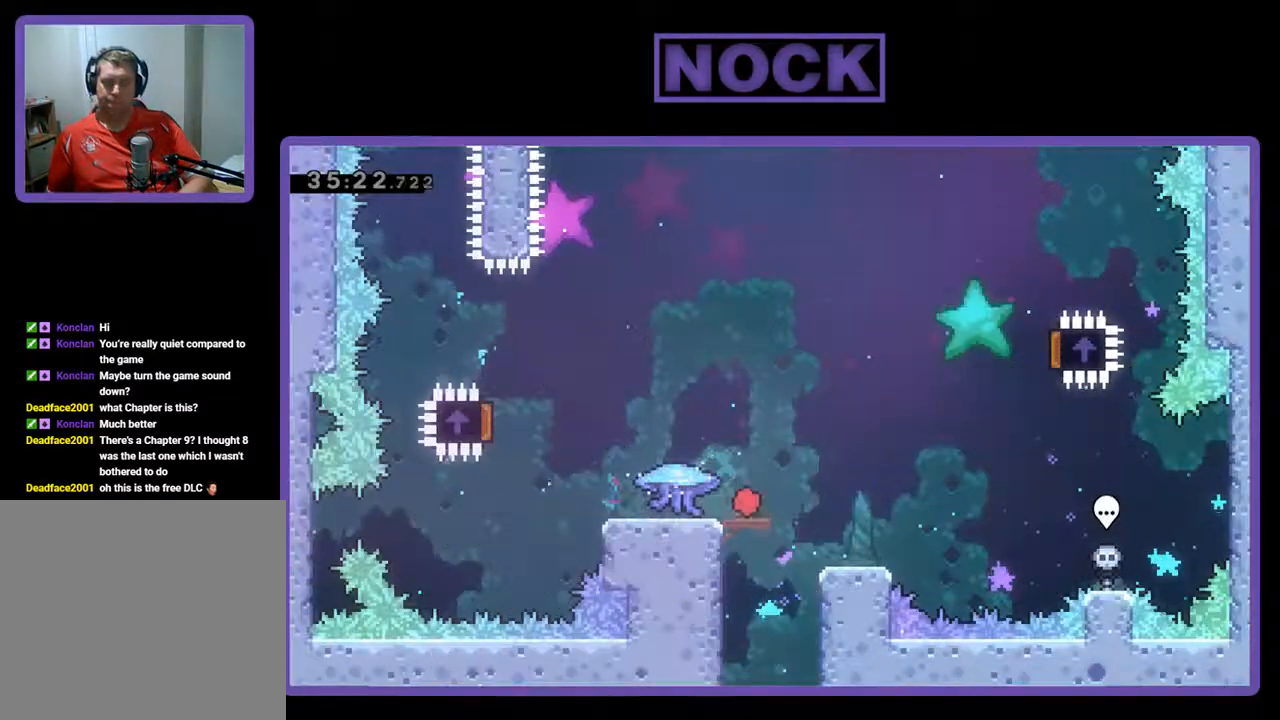
{"buttons": ["R2", "DPAD_LEFT"], "left_stick": "center", "events": [[267, "DPAD_LEFT", "down"]]}
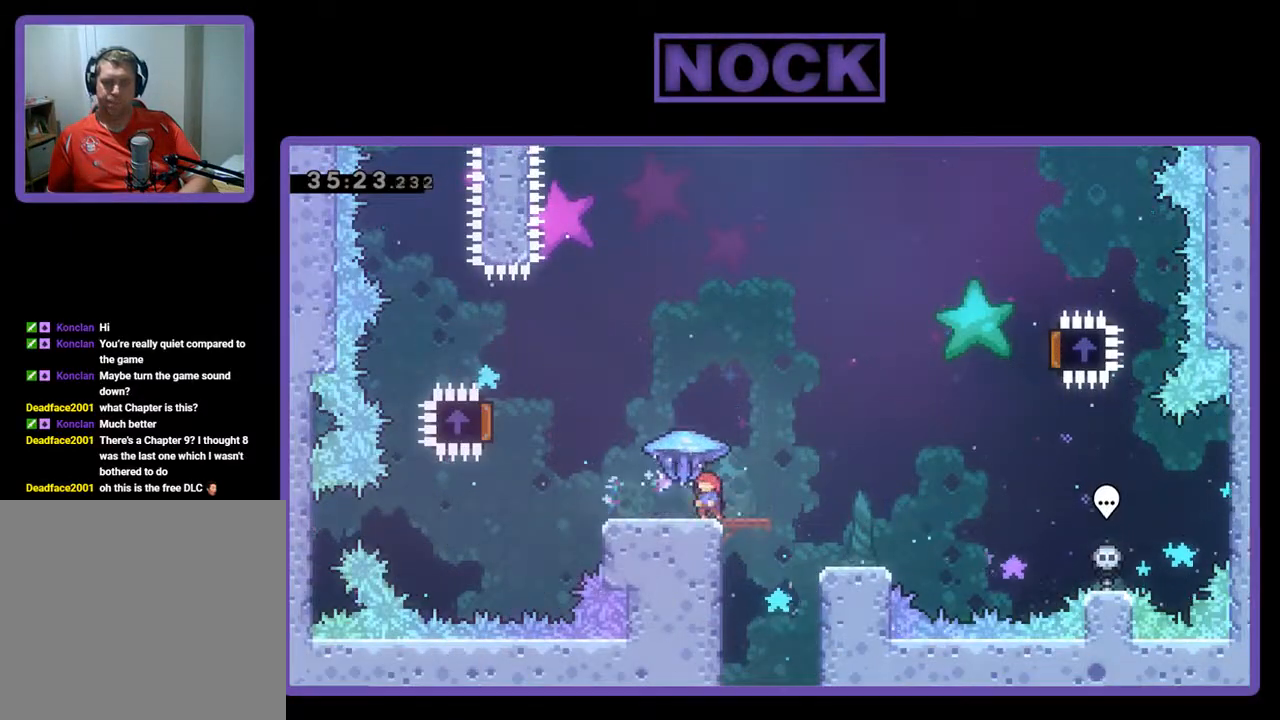
{"buttons": ["CROSS", "R2", "DPAD_LEFT"], "left_stick": "center", "events": [[467, "CROSS", "down"]]}
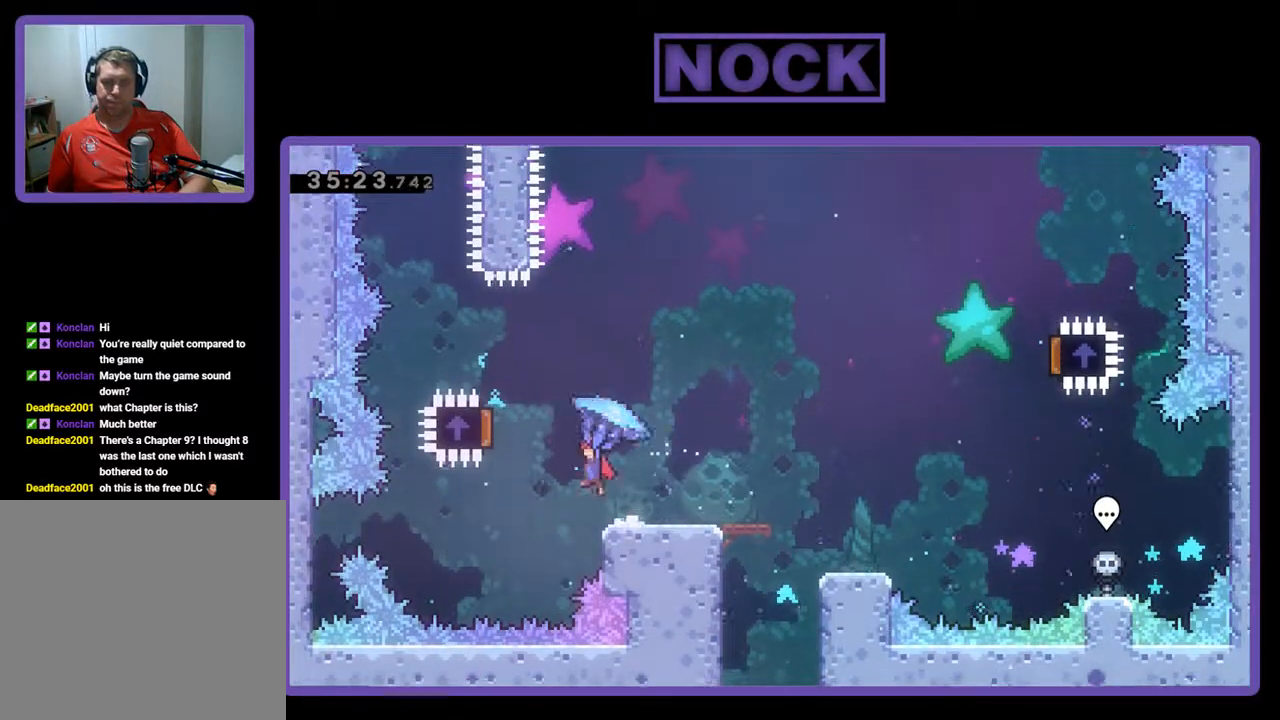
{"buttons": ["R2", "DPAD_RIGHT"], "left_stick": "center", "events": [[433, "CROSS", "up"], [433, "DPAD_LEFT", "up"], [467, "DPAD_RIGHT", "down"]]}
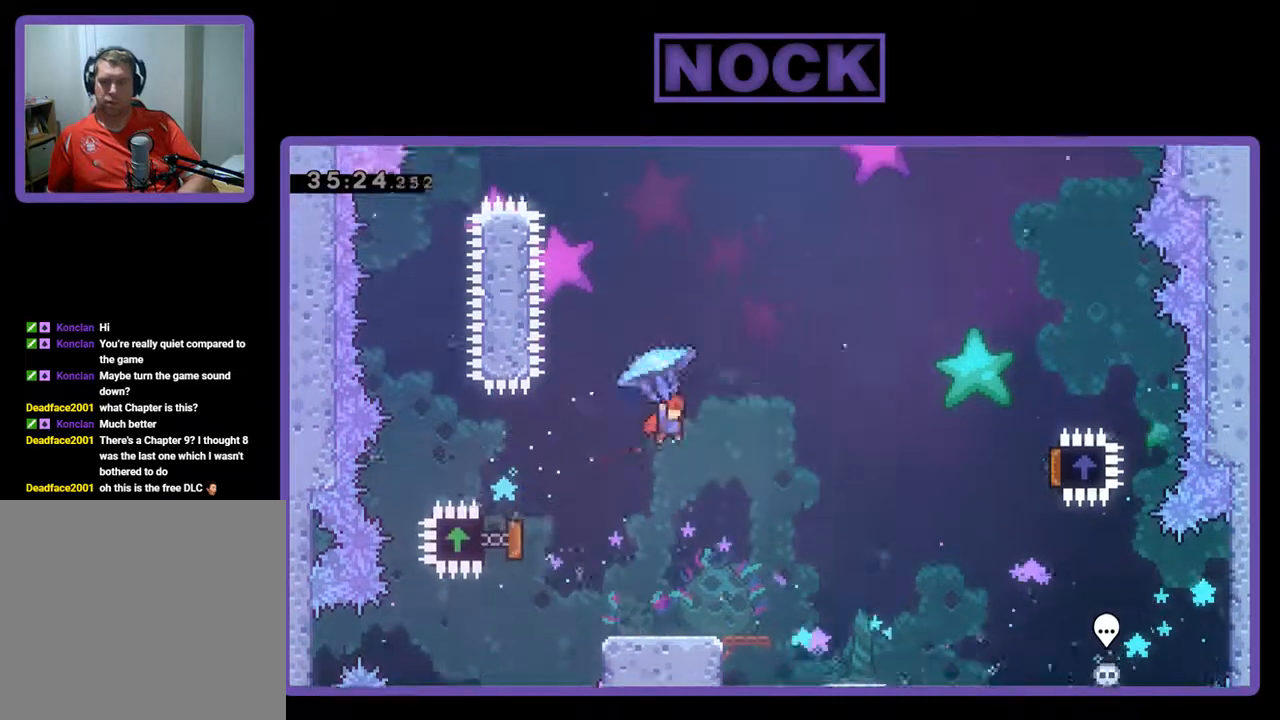
{"buttons": ["R2", "DPAD_RIGHT"], "left_stick": "center", "events": []}
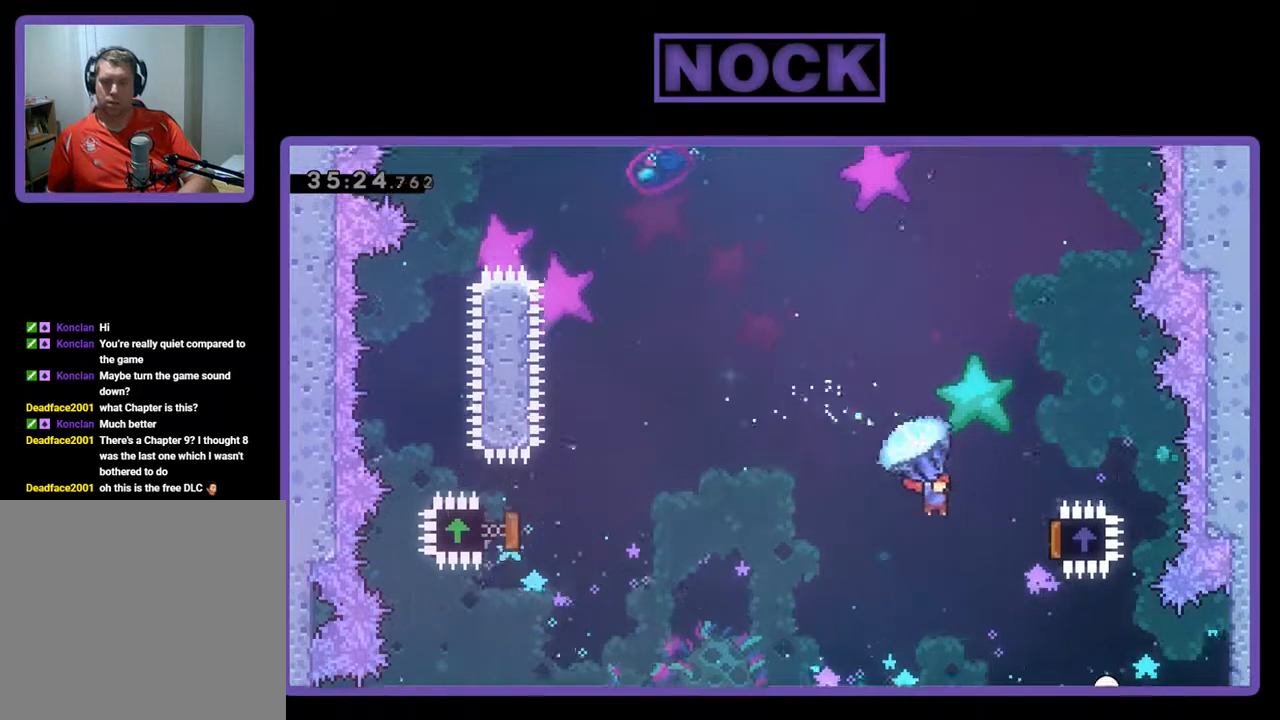
{"buttons": ["R2", "DPAD_UP", "DPAD_LEFT"], "left_stick": "center", "events": [[300, "DPAD_RIGHT", "up"], [300, "DPAD_UP", "down"], [367, "DPAD_LEFT", "down"], [400, "DPAD_UP", "up"], [500, "DPAD_UP", "down"]]}
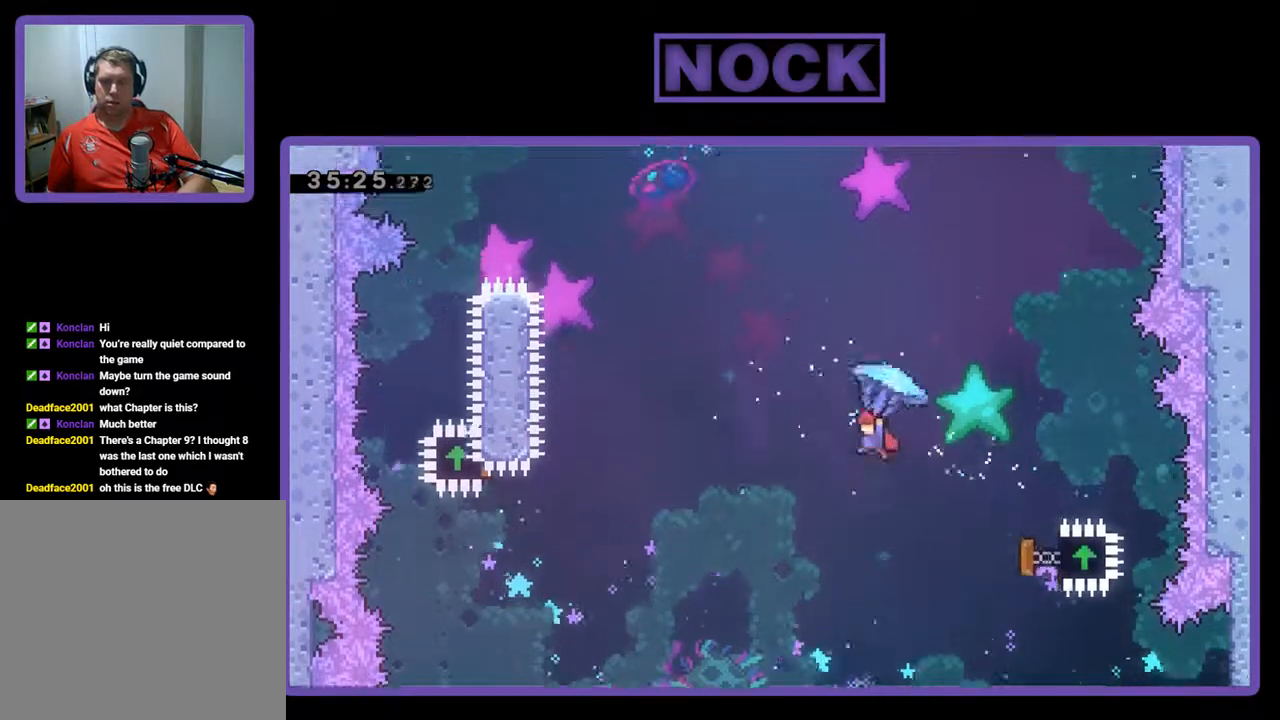
{"buttons": ["R2", "DPAD_UP", "DPAD_LEFT"], "left_stick": "center", "events": [[133, "R2", "up"], [233, "R2", "down"], [267, "CIRCLE", "down"], [367, "CIRCLE", "up"]]}
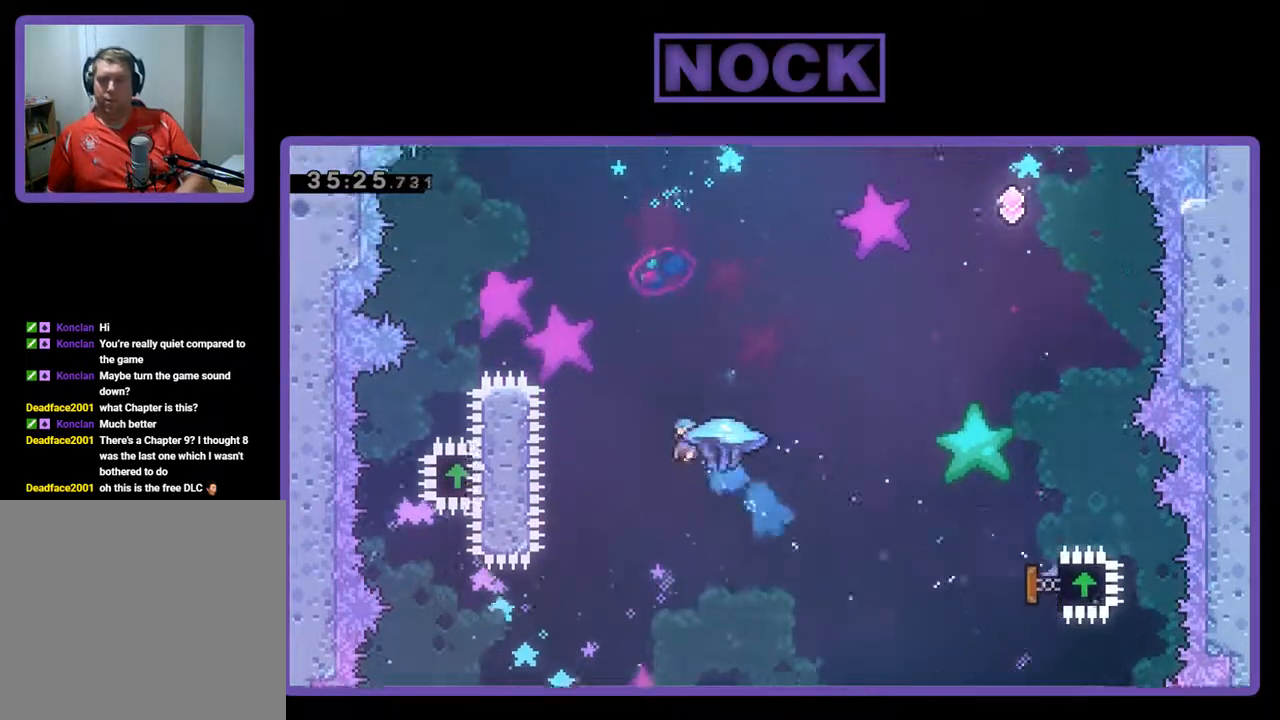
{"buttons": ["CIRCLE", "R2", "DPAD_UP", "DPAD_LEFT"], "left_stick": "center", "events": [[33, "CIRCLE", "down"]]}
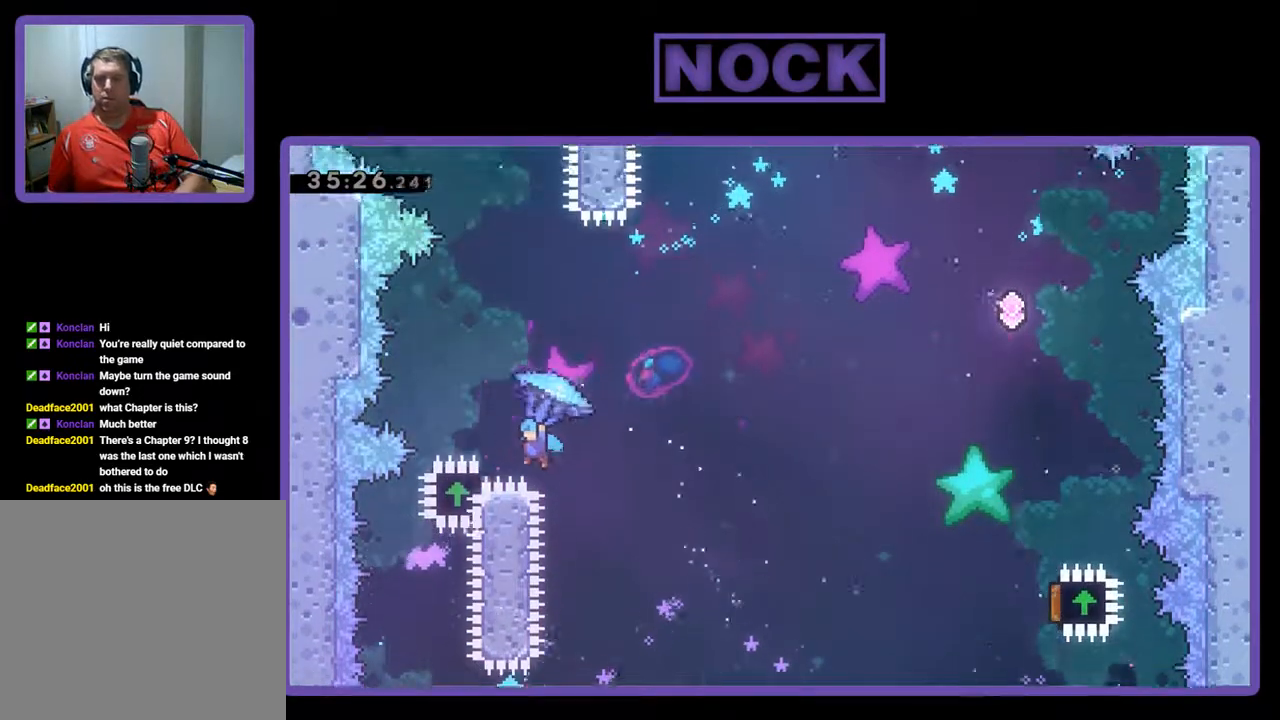
{"buttons": ["R2", "DPAD_RIGHT"], "left_stick": "center", "events": [[133, "DPAD_UP", "up"], [167, "DPAD_LEFT", "up"], [233, "CIRCLE", "up"], [267, "DPAD_RIGHT", "down"]]}
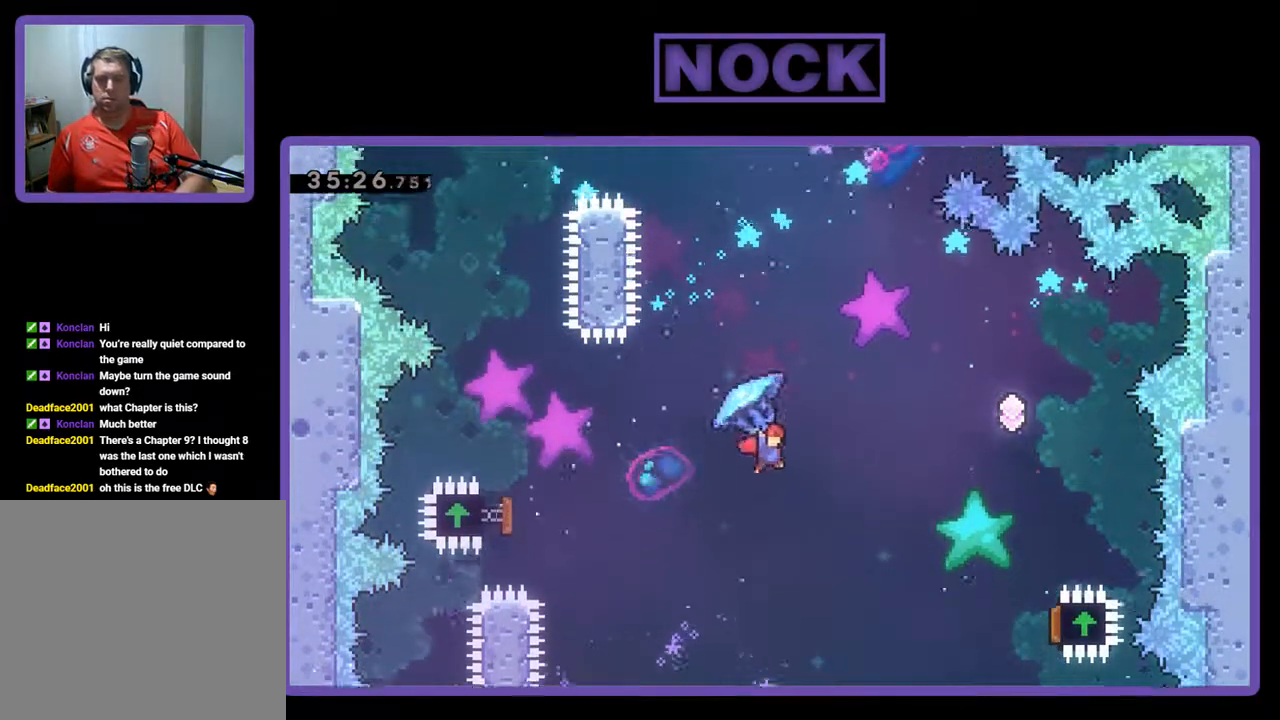
{"buttons": ["R2", "DPAD_RIGHT"], "left_stick": "center", "events": []}
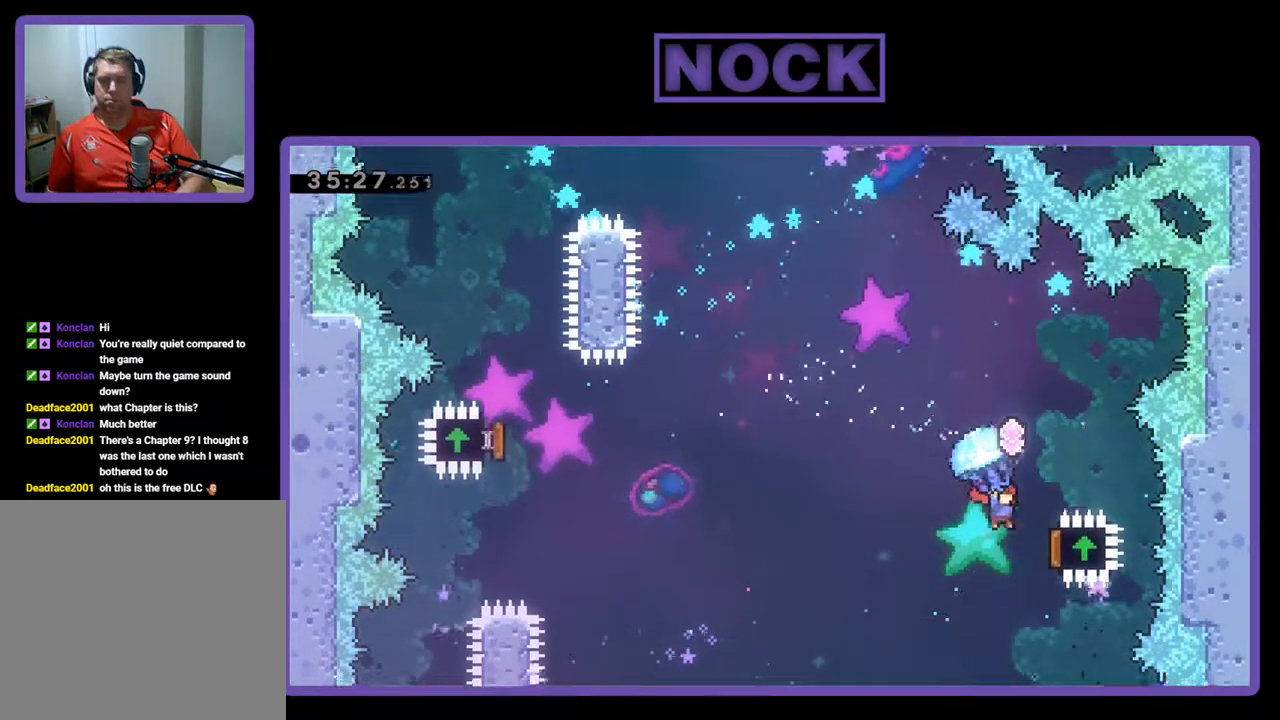
{"buttons": ["R2"], "left_stick": "center", "events": [[300, "DPAD_RIGHT", "up"]]}
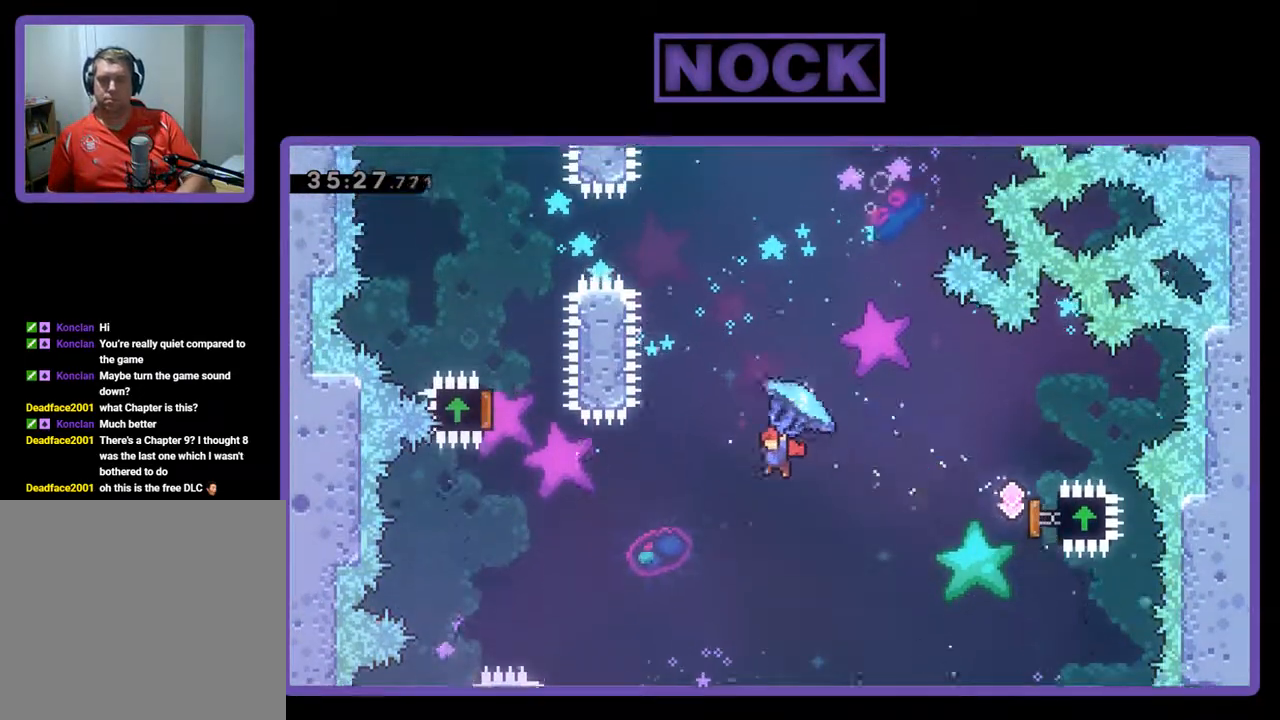
{"buttons": ["CIRCLE", "R2", "DPAD_UP", "DPAD_LEFT"], "left_stick": "center", "events": [[100, "DPAD_UP", "down"], [100, "R2", "up"], [233, "CIRCLE", "down"], [300, "CIRCLE", "up"], [300, "R2", "down"], [367, "DPAD_LEFT", "down"], [367, "R2", "up"], [433, "R2", "down"], [500, "CIRCLE", "down"]]}
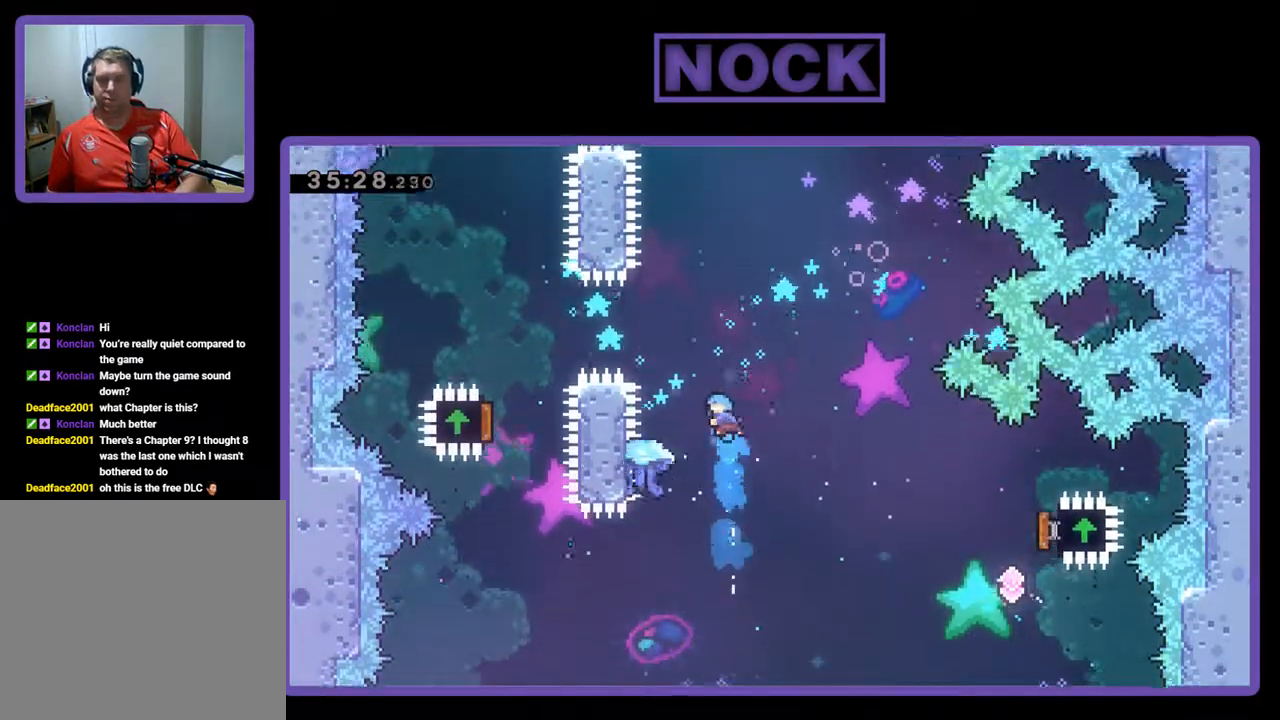
{"buttons": ["R2", "DPAD_UP", "DPAD_RIGHT"], "left_stick": "center", "events": [[100, "DPAD_LEFT", "up"], [433, "CIRCLE", "up"], [433, "DPAD_RIGHT", "down"]]}